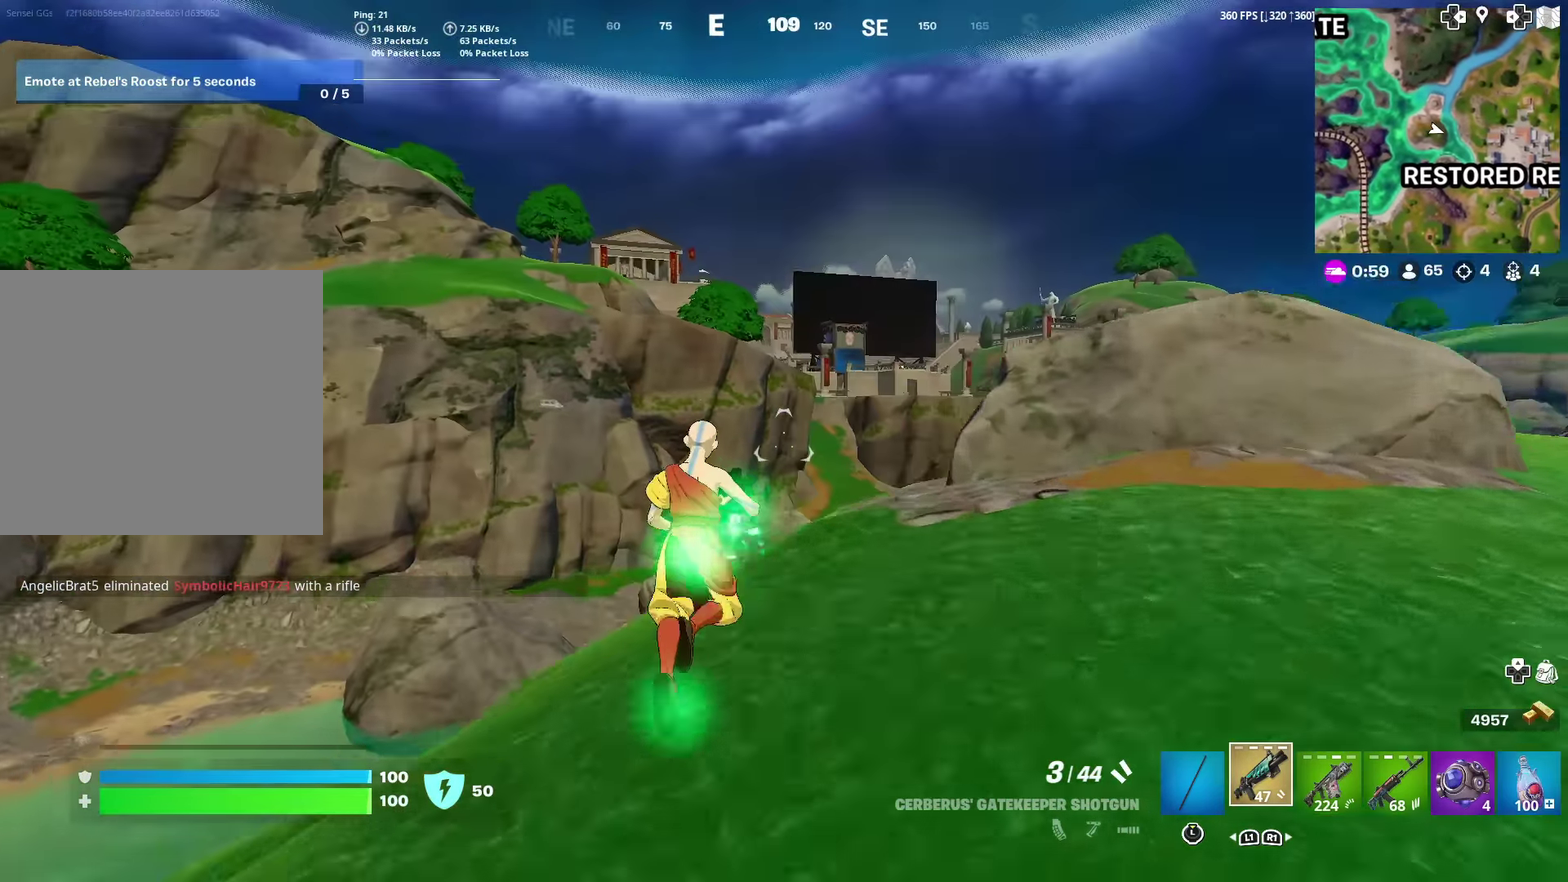
Gameplay with a controller (PlayStation layout); each line is a JSON object with the inputs held at the frame after it (dt_ms = milliseconds from this image to that frame). "events" lists button and stick changes between this image and that frame as [ms after this image, input, new state], when the widget could be followed in between. Not read: TOUCHPAD.
{"dt_ms": 301, "buttons": [], "left_stick": "up", "right_stick": "center", "events": [[134, "right_stick", "down"], [284, "right_stick", "center"]]}
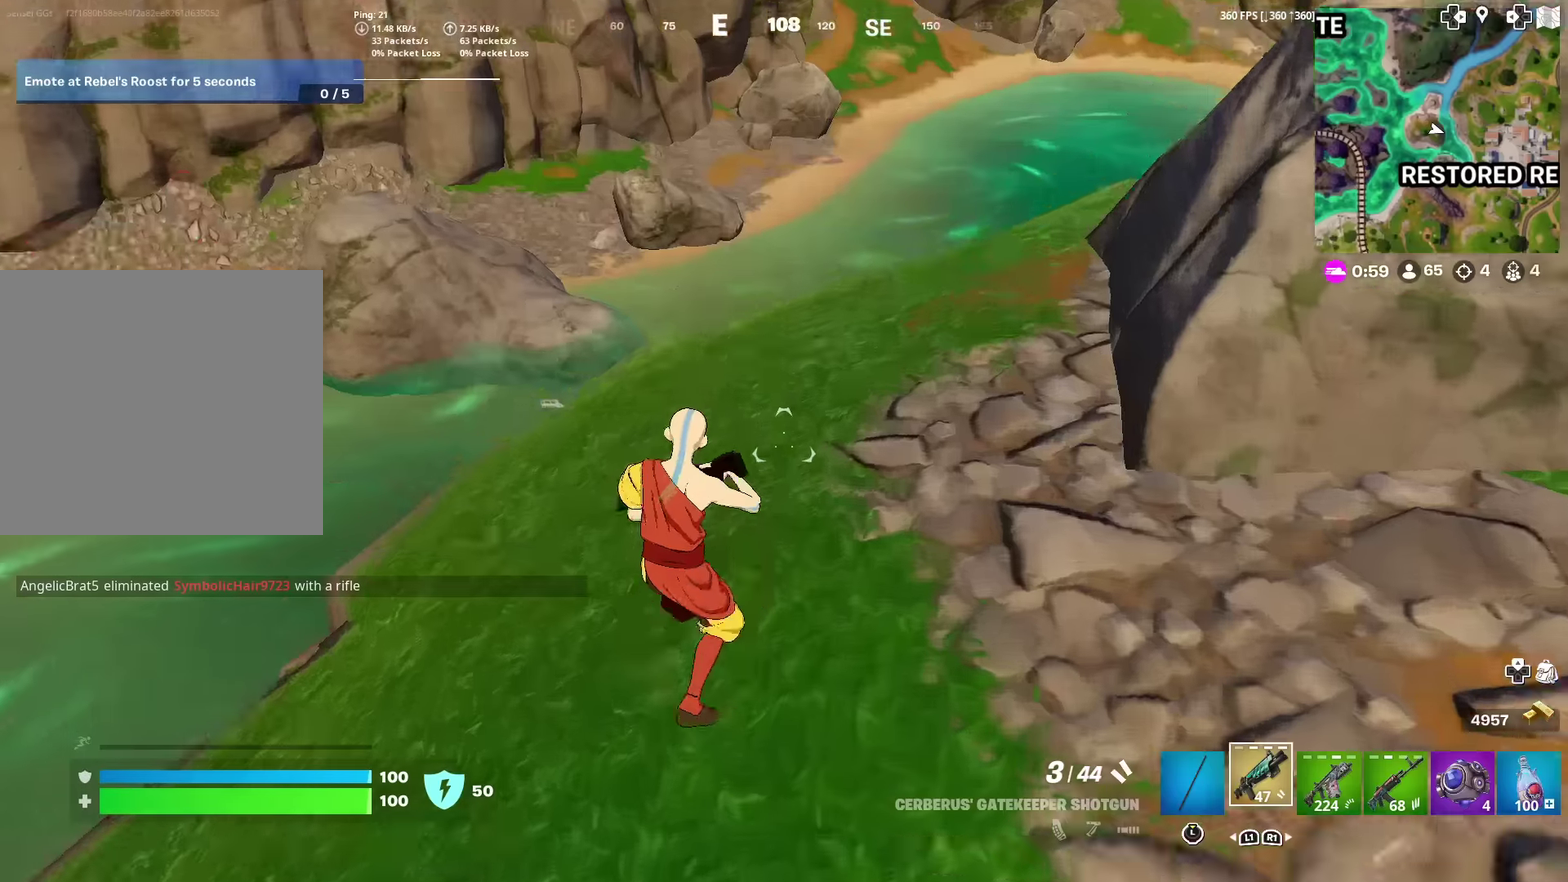
{"dt_ms": 700, "buttons": [], "left_stick": "up", "right_stick": "down", "events": [[667, "right_stick", "down"]]}
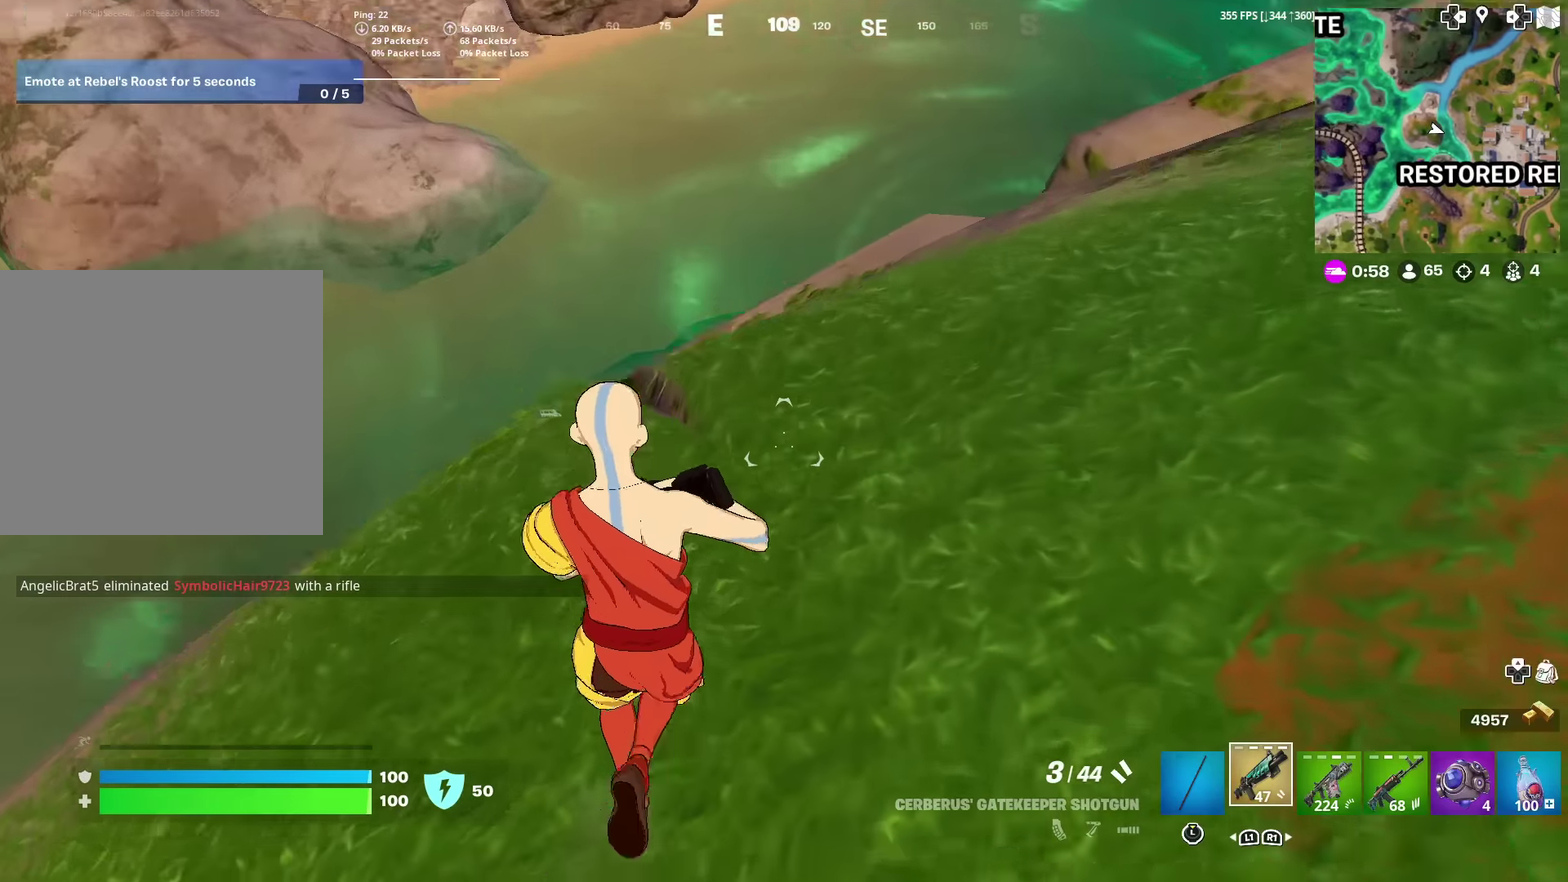
{"dt_ms": 501, "buttons": [], "left_stick": "up", "right_stick": "down", "events": [[84, "right_stick", "center"], [468, "right_stick", "down"]]}
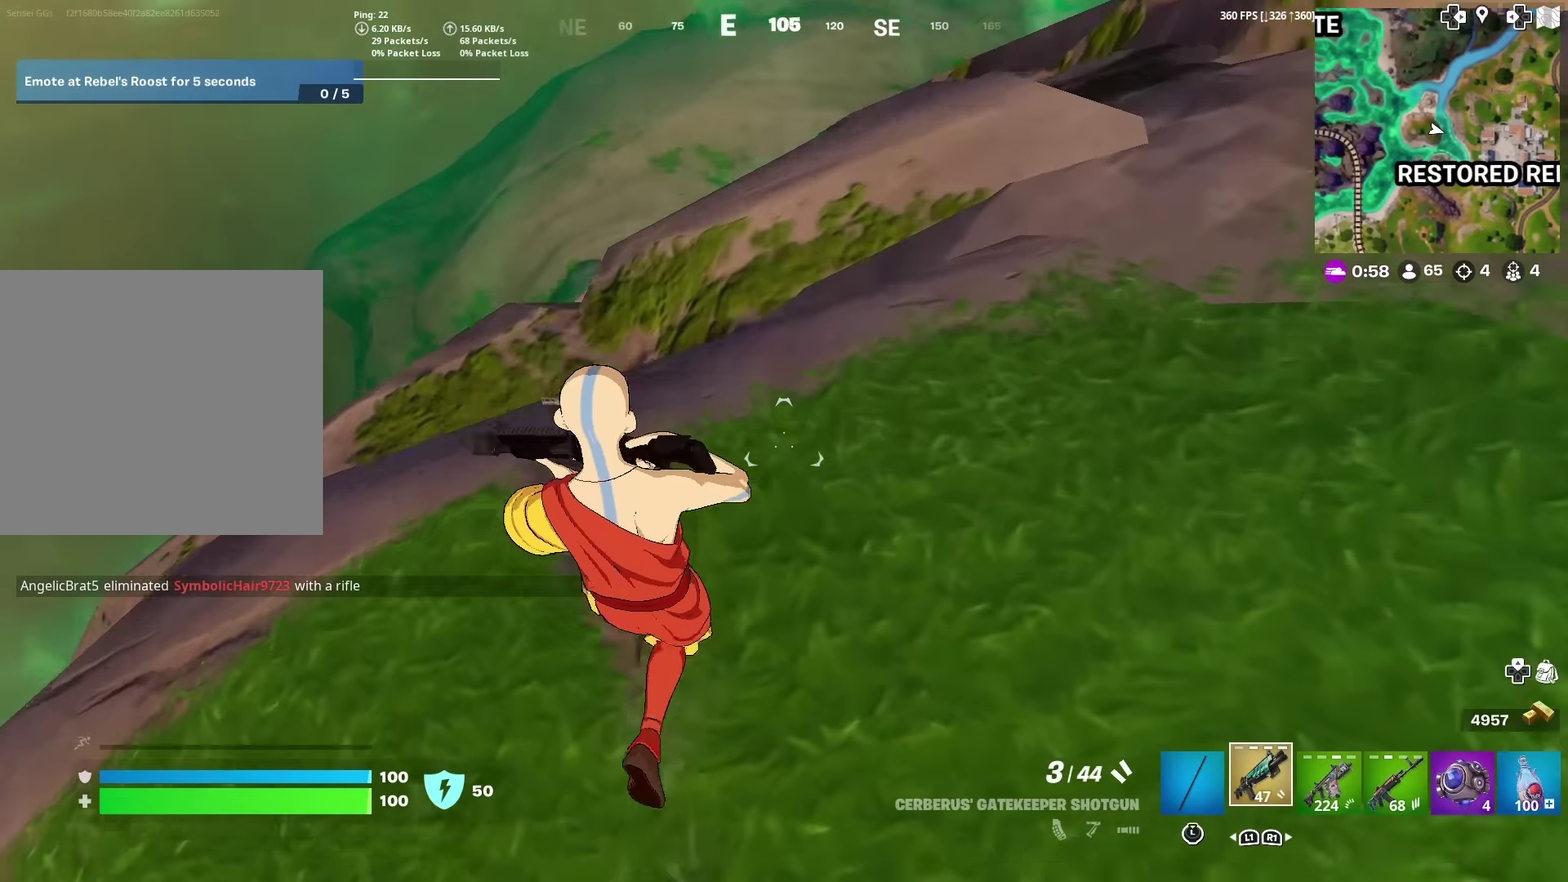
{"dt_ms": 500, "buttons": [], "left_stick": "up", "right_stick": "up", "events": [[33, "right_stick", "center"], [417, "right_stick", "up"]]}
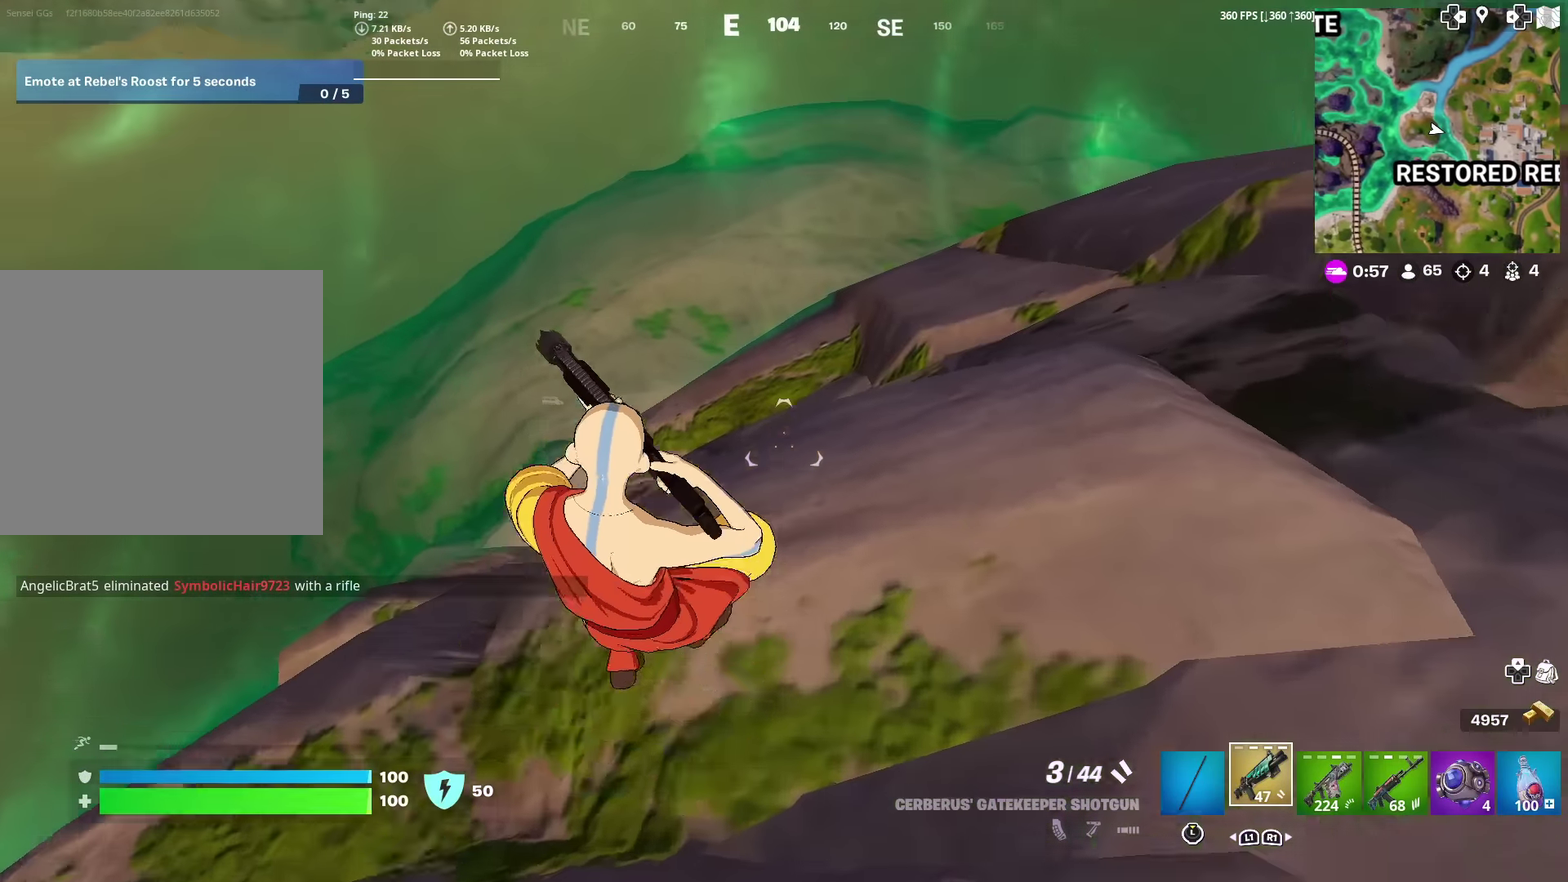
{"dt_ms": 501, "buttons": [], "left_stick": "up", "right_stick": "center", "events": [[17, "right_stick", "center"]]}
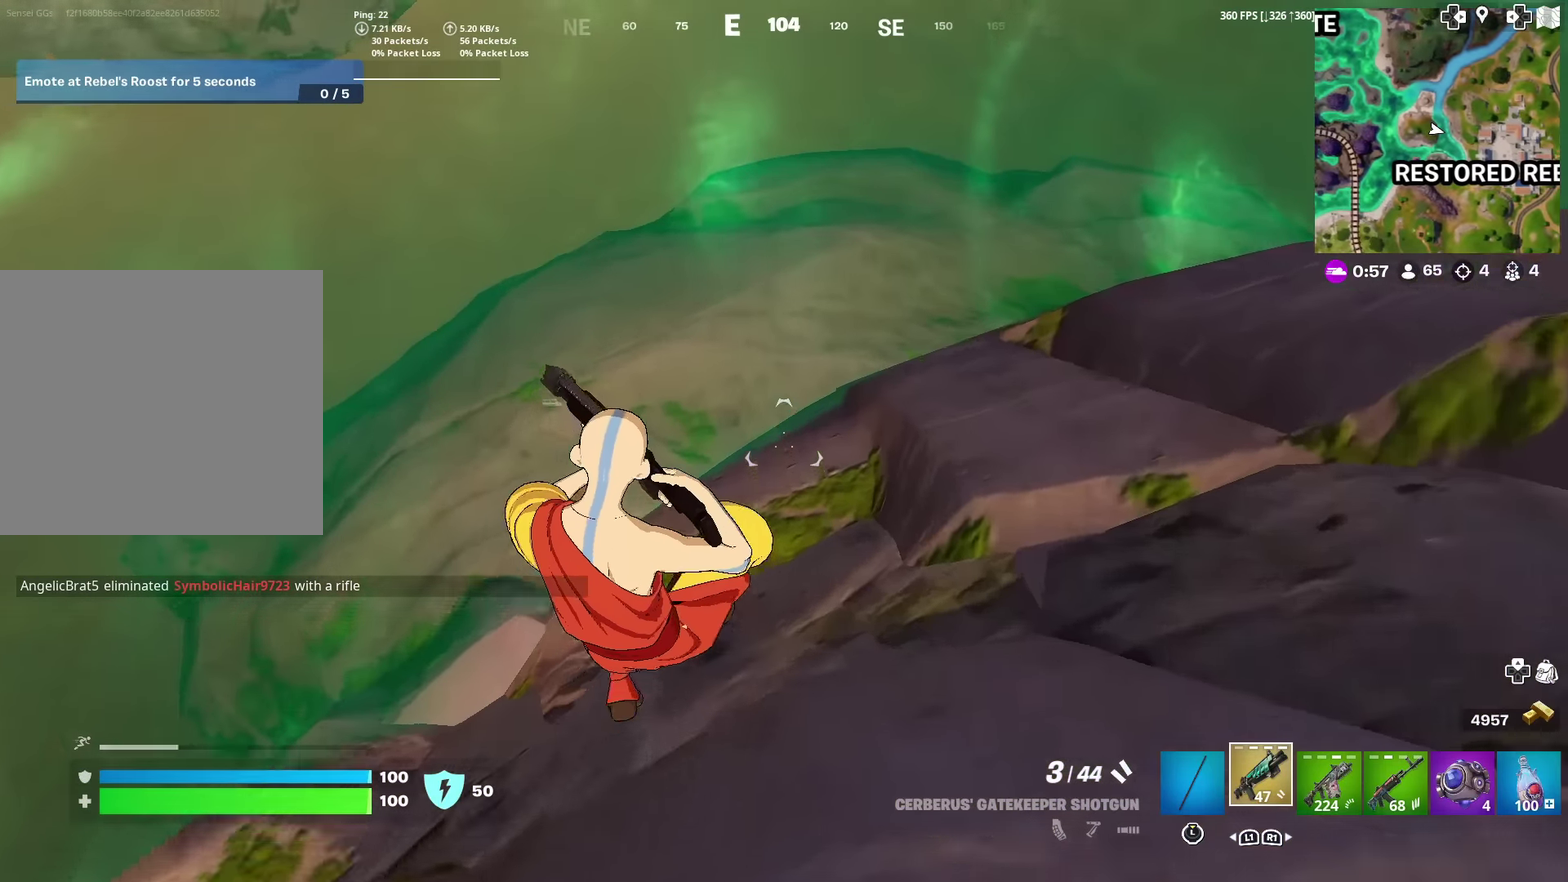
{"dt_ms": 601, "buttons": [], "left_stick": "up", "right_stick": "up-right", "events": [[50, "right_stick", "up"], [167, "right_stick", "center"], [467, "right_stick", "up-right"]]}
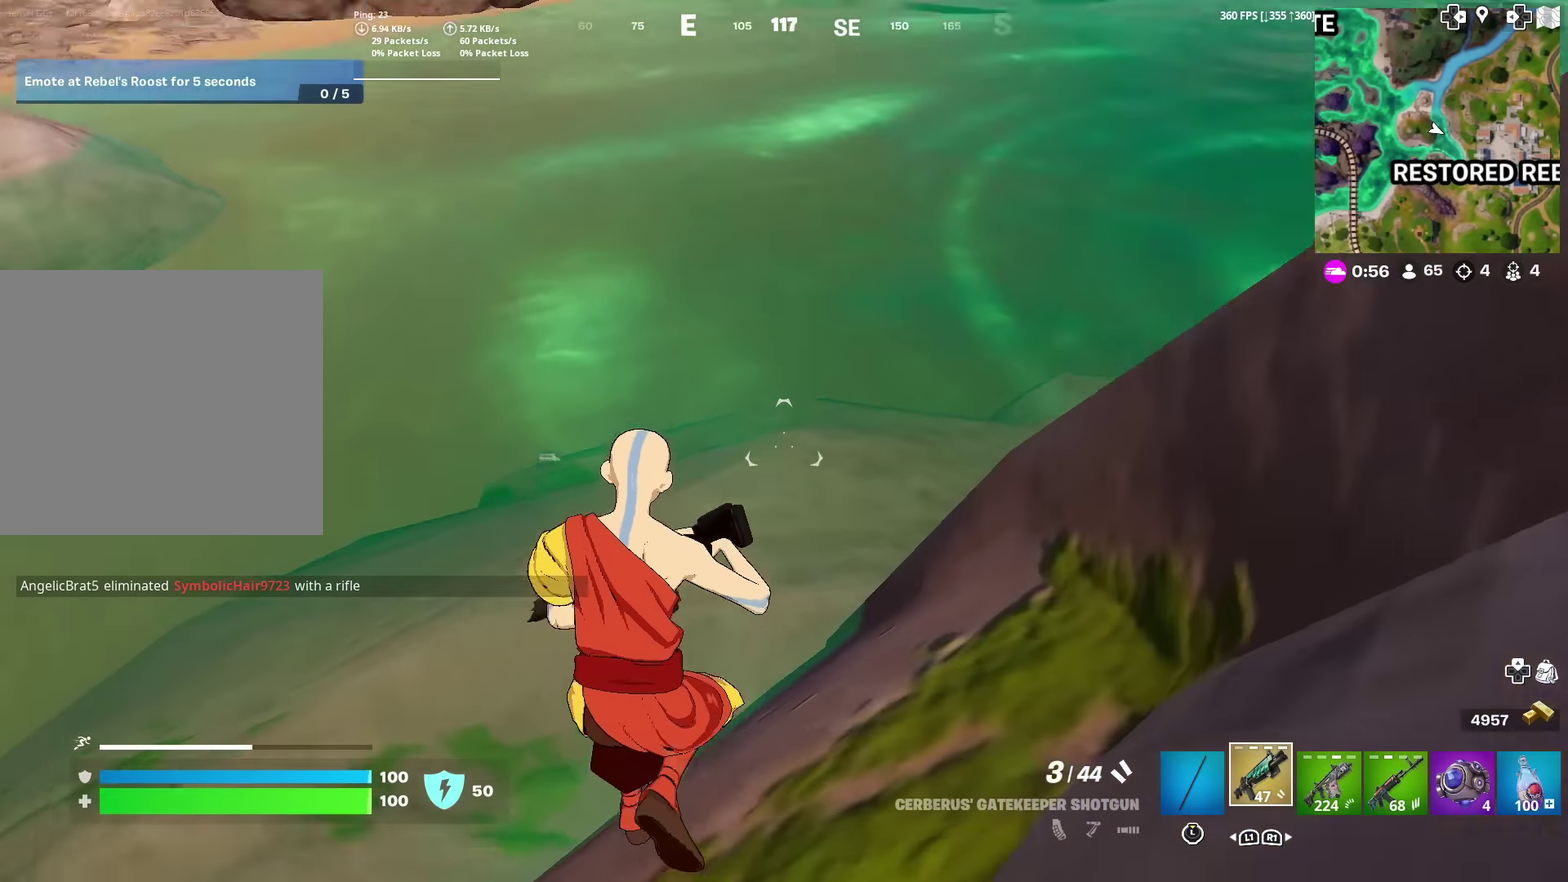
{"dt_ms": 400, "buttons": [], "left_stick": "up", "right_stick": "center", "events": [[16, "right_stick", "center"], [183, "right_stick", "up"], [367, "right_stick", "center"]]}
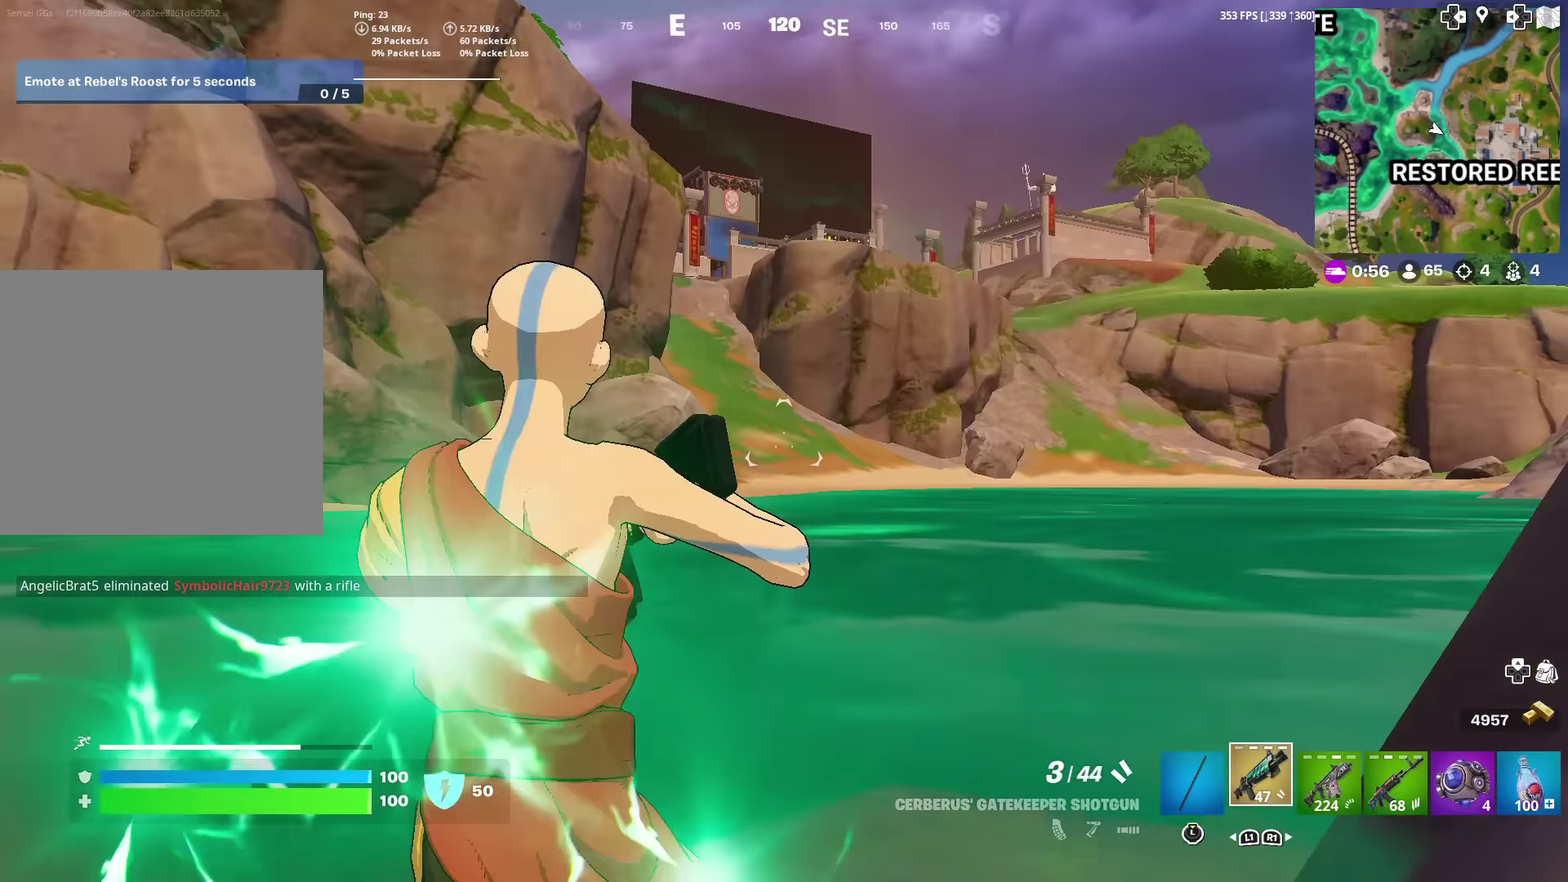
{"dt_ms": 601, "buttons": ["CROSS"], "left_stick": "up", "right_stick": "center", "events": [[50, "CROSS", "down"], [167, "CROSS", "up"], [234, "CROSS", "down"], [301, "CROSS", "up"], [418, "CROSS", "down"], [518, "CROSS", "up"], [584, "CROSS", "down"]]}
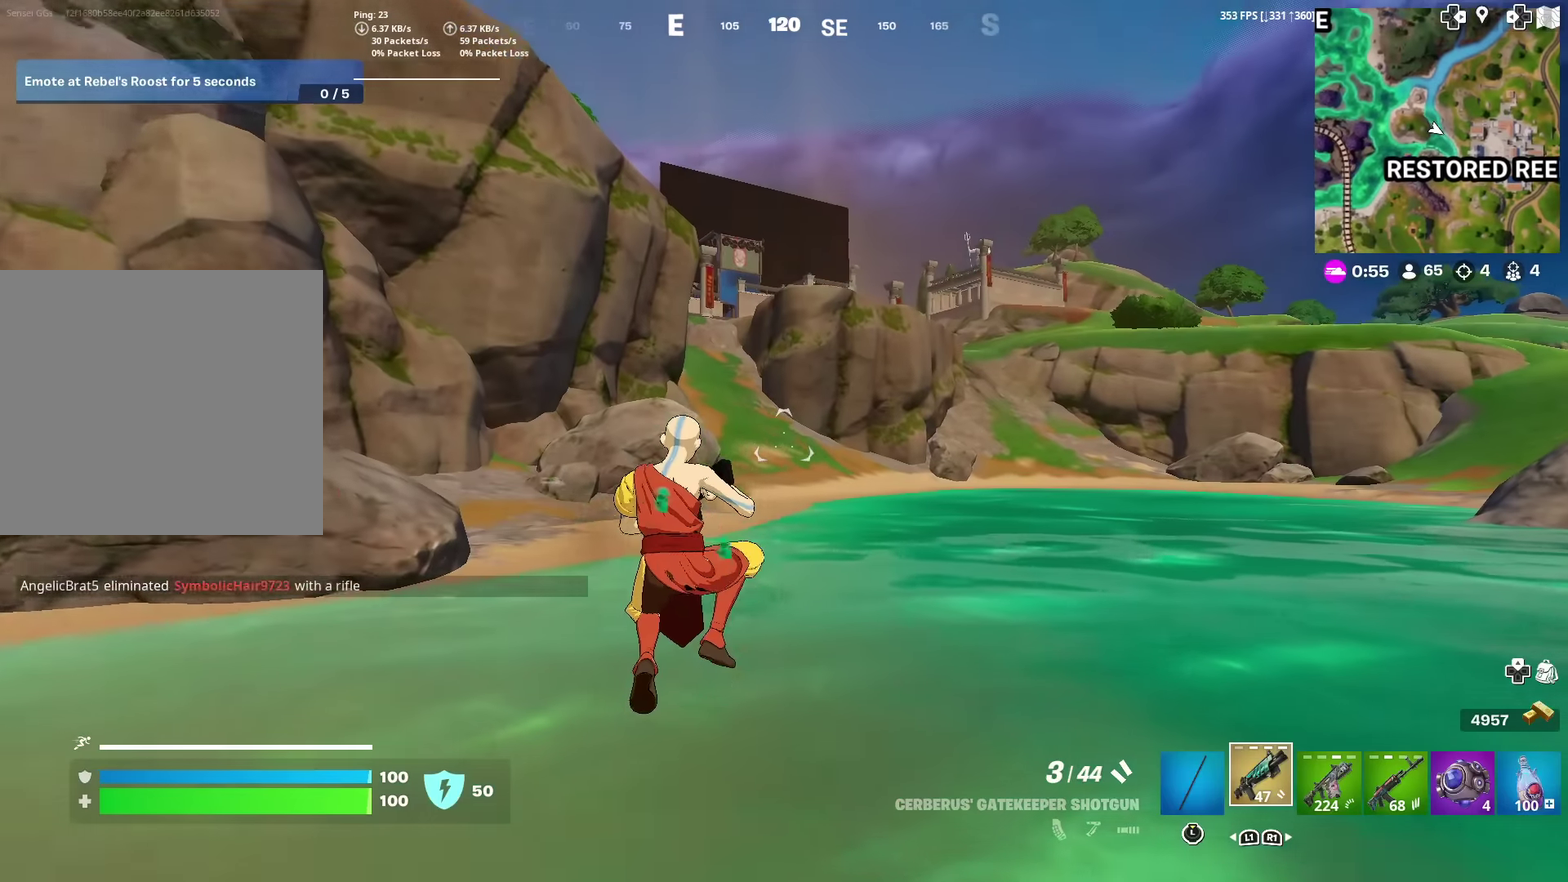
{"dt_ms": 400, "buttons": ["CROSS"], "left_stick": "up", "right_stick": "center", "events": [[67, "CROSS", "up"], [150, "CROSS", "down"], [250, "CROSS", "up"], [350, "CROSS", "down"]]}
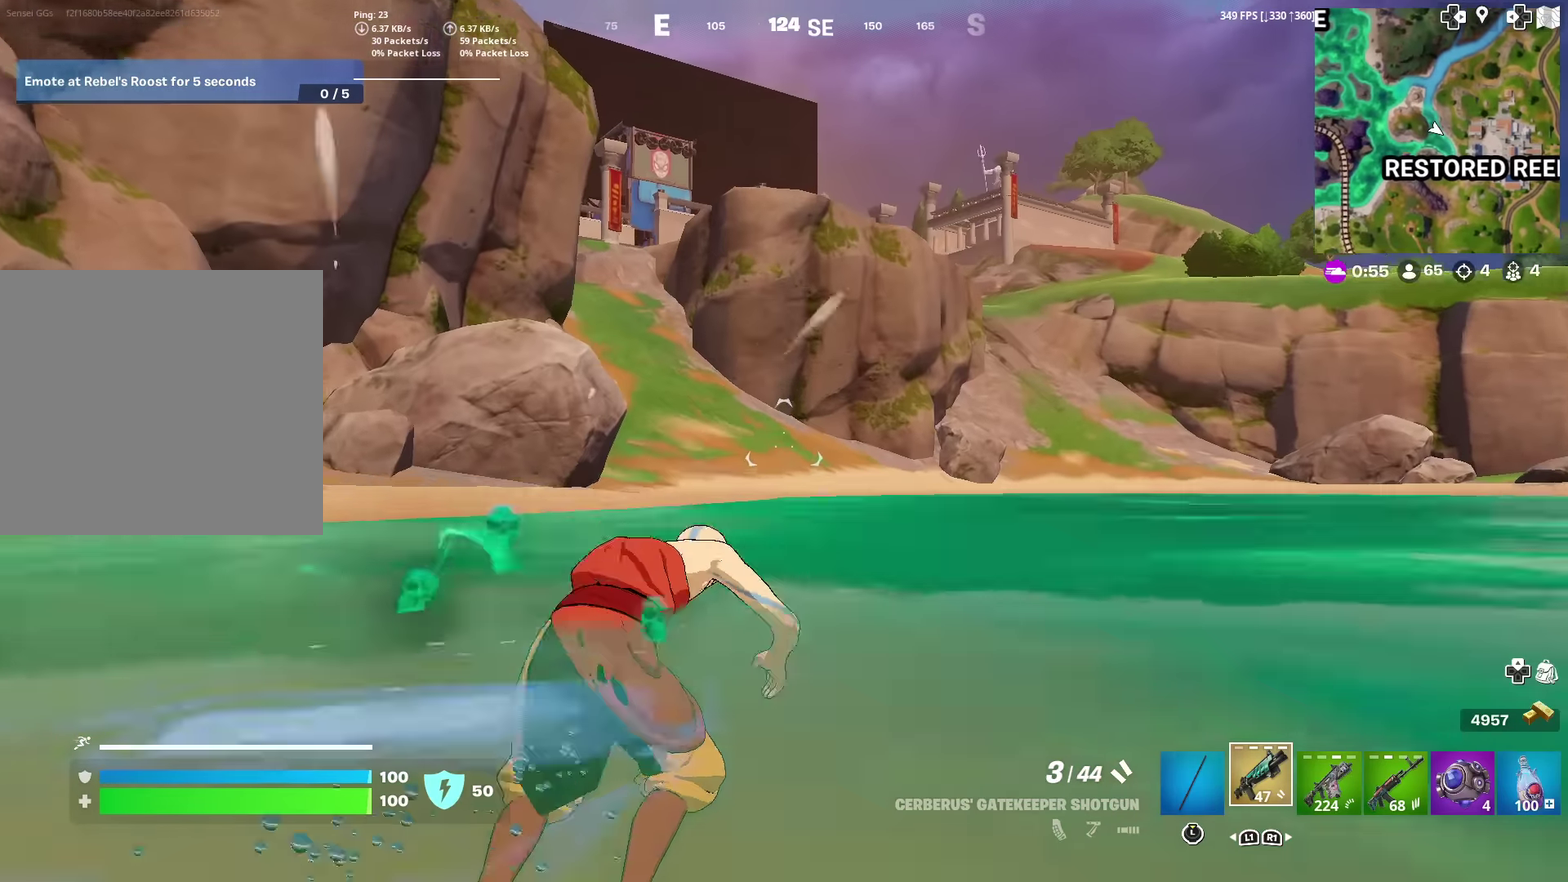
{"dt_ms": 601, "buttons": [], "left_stick": "up", "right_stick": "center", "events": [[17, "CROSS", "up"], [84, "right_stick", "up-right"], [117, "CROSS", "down"], [134, "right_stick", "center"], [184, "CROSS", "up"], [267, "CROSS", "down"], [367, "CROSS", "up"], [434, "CROSS", "down"], [518, "CROSS", "up"]]}
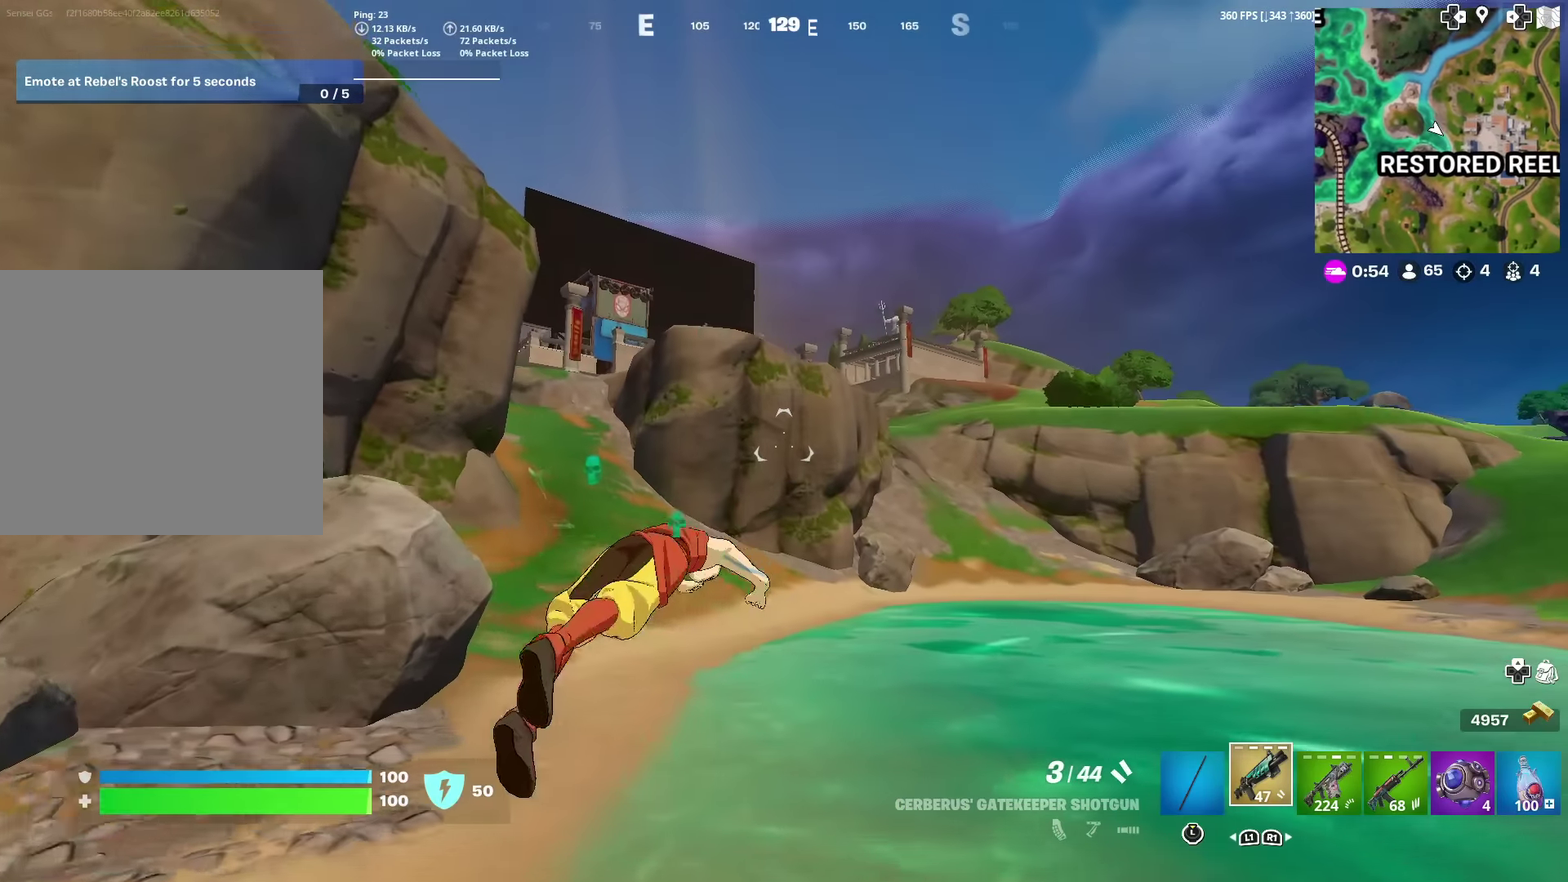
{"dt_ms": 400, "buttons": [], "left_stick": "up", "right_stick": "center", "events": [[17, "CROSS", "down"], [67, "CROSS", "up"]]}
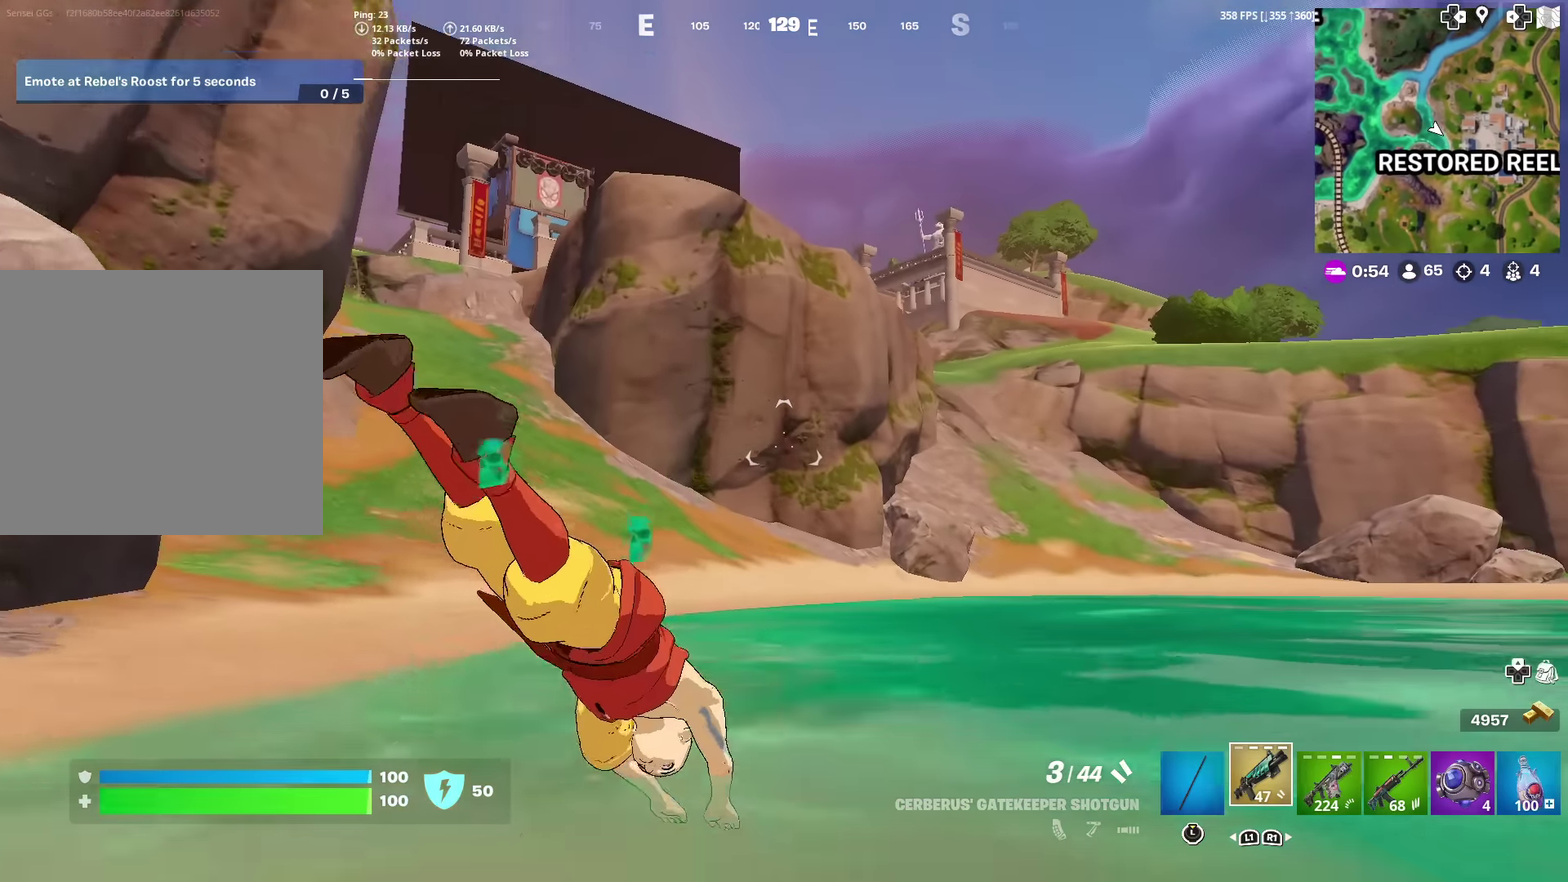
{"dt_ms": 501, "buttons": [], "left_stick": "up", "right_stick": "center", "events": []}
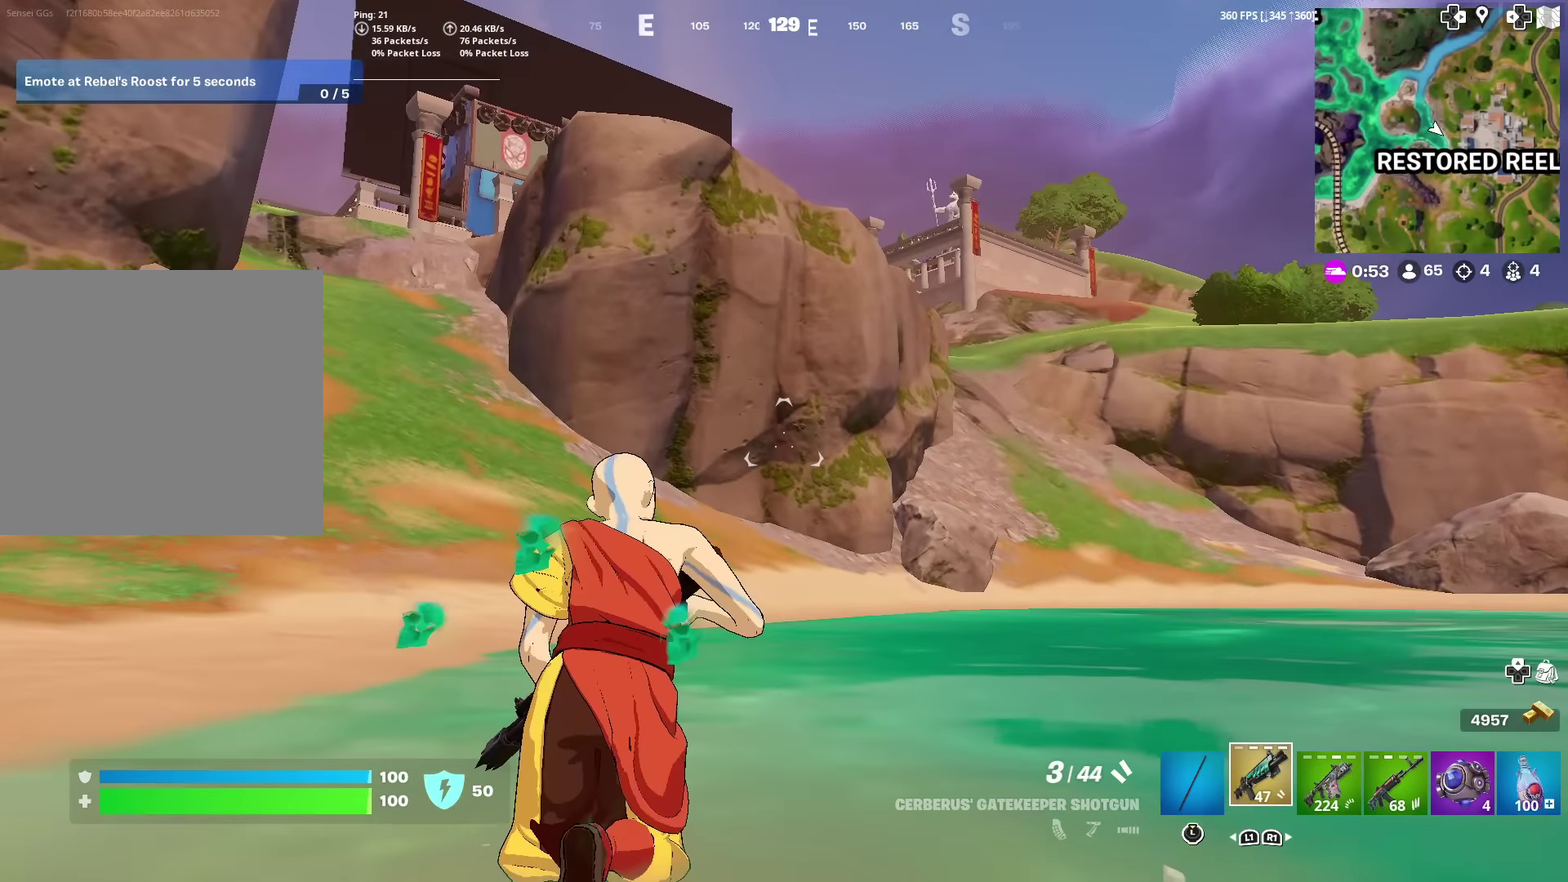
{"dt_ms": 500, "buttons": [], "left_stick": "up", "right_stick": "center", "events": []}
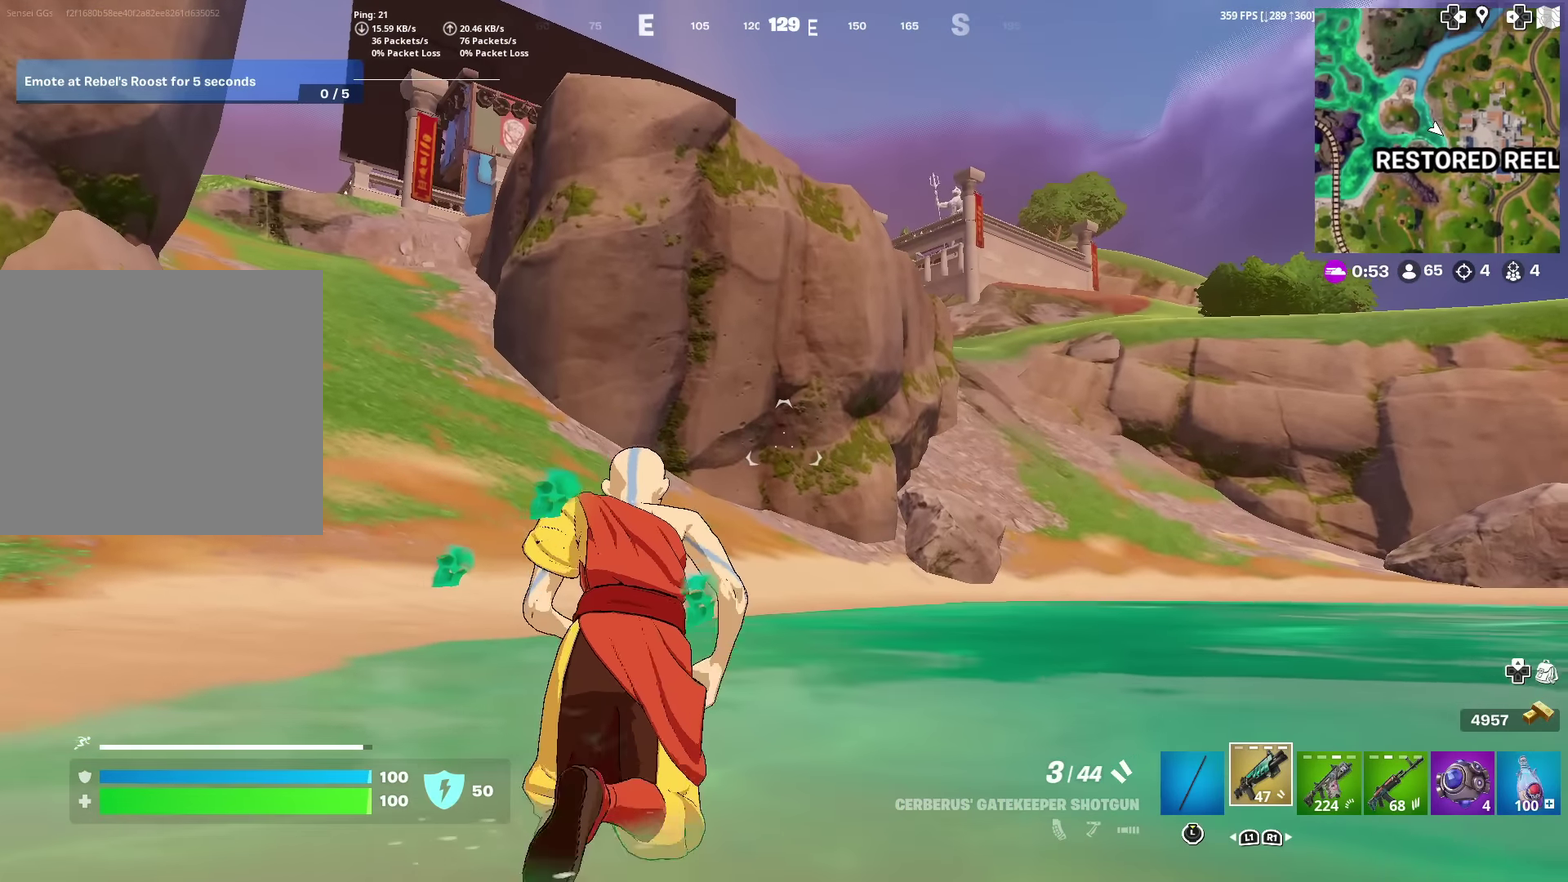
{"dt_ms": 601, "buttons": [], "left_stick": "up", "right_stick": "center", "events": []}
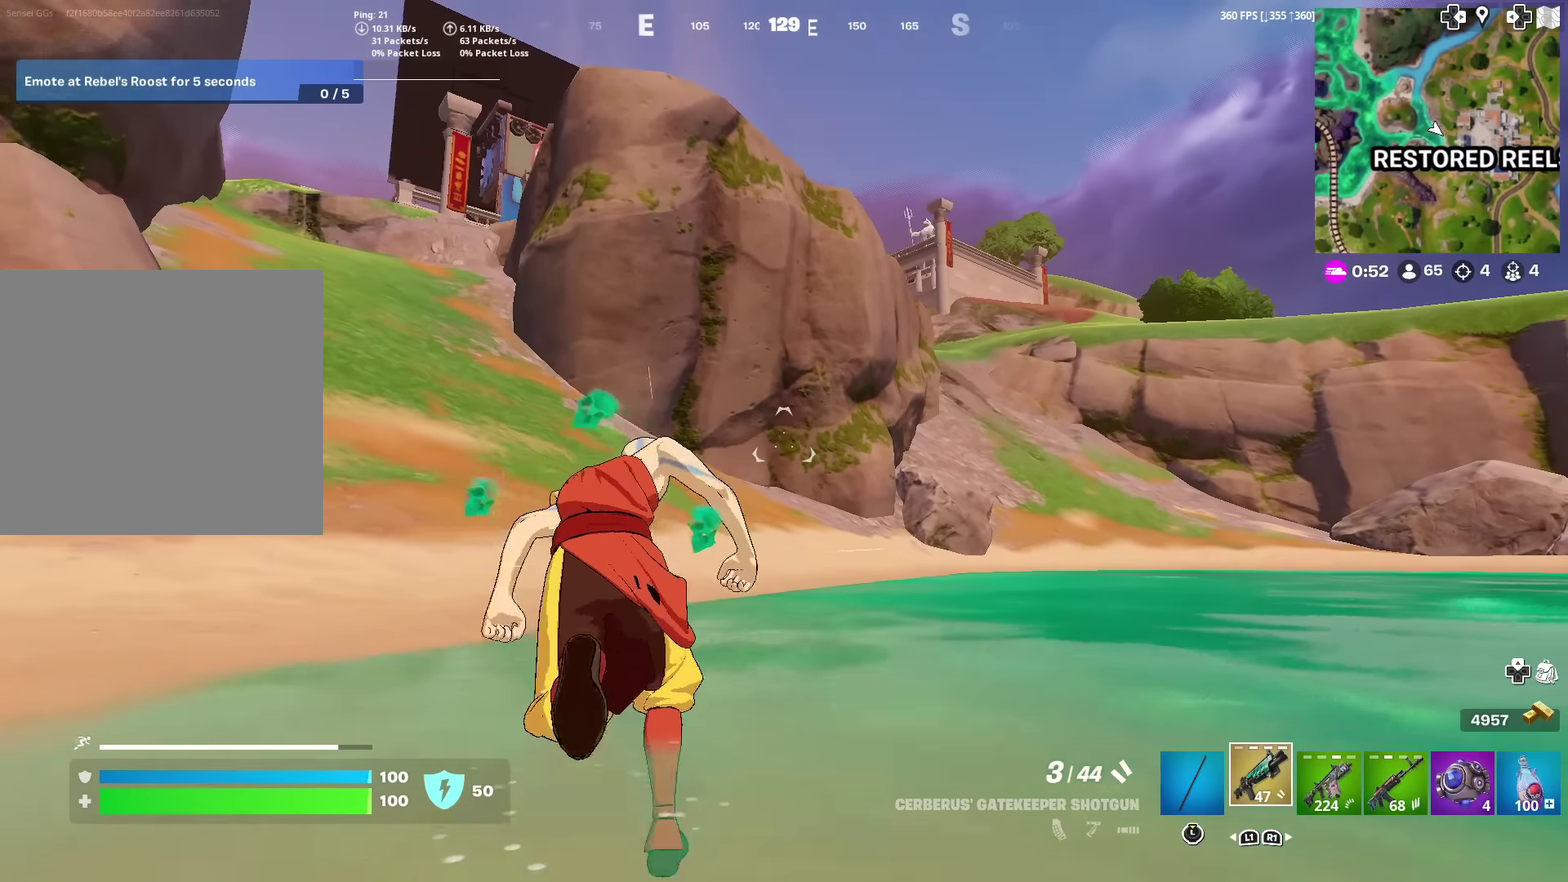
{"dt_ms": 400, "buttons": [], "left_stick": "up", "right_stick": "center", "events": [[250, "right_stick", "up-left"], [350, "right_stick", "center"]]}
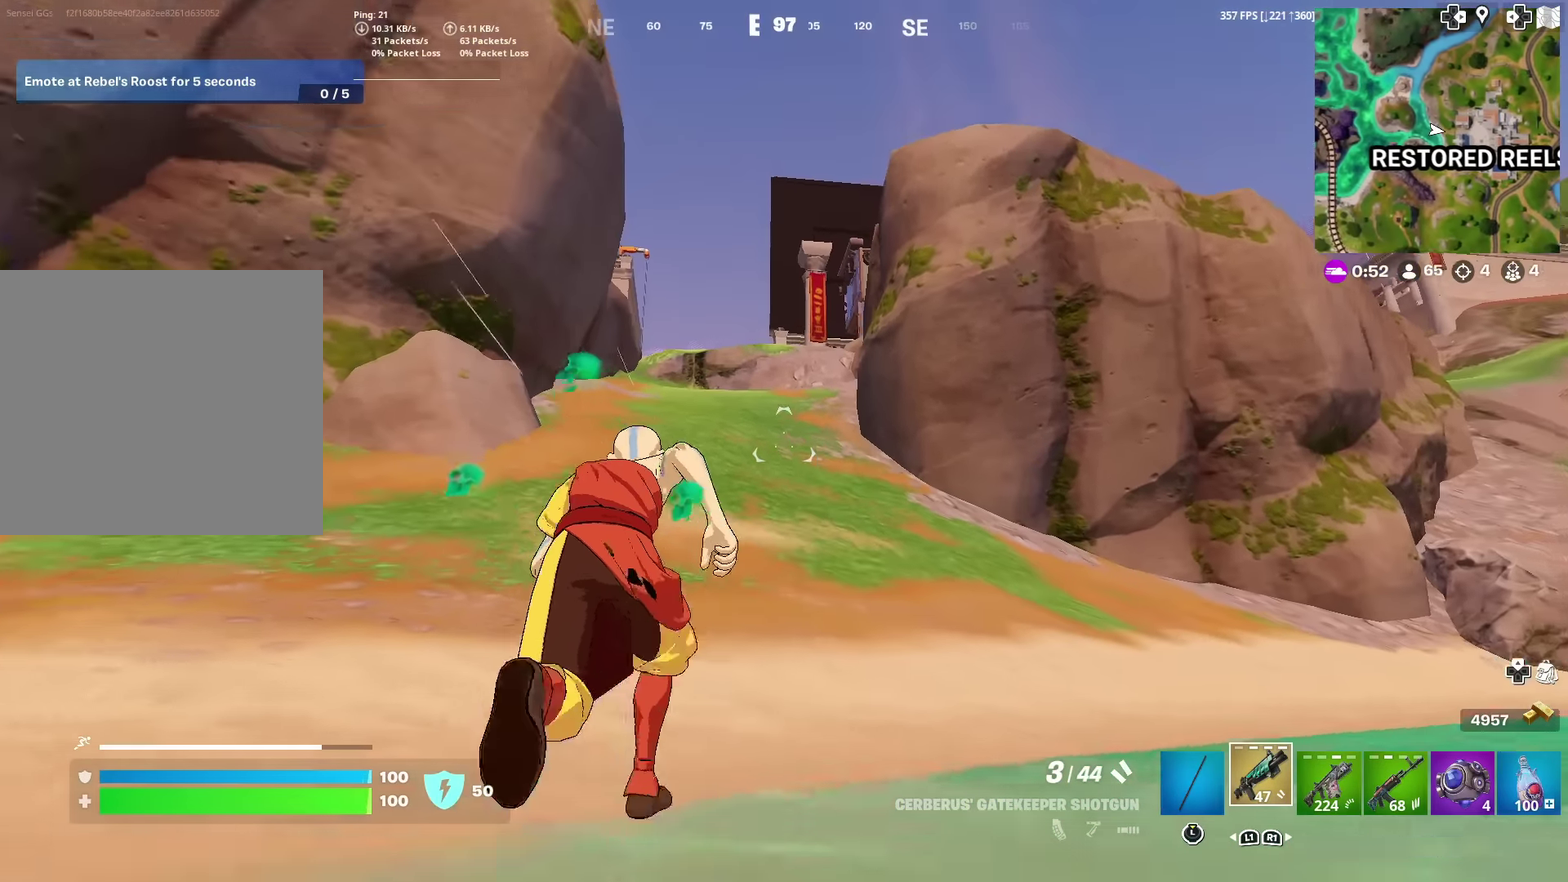
{"dt_ms": 701, "buttons": [], "left_stick": "up", "right_stick": "center", "events": [[301, "right_stick", "left"], [367, "right_stick", "center"]]}
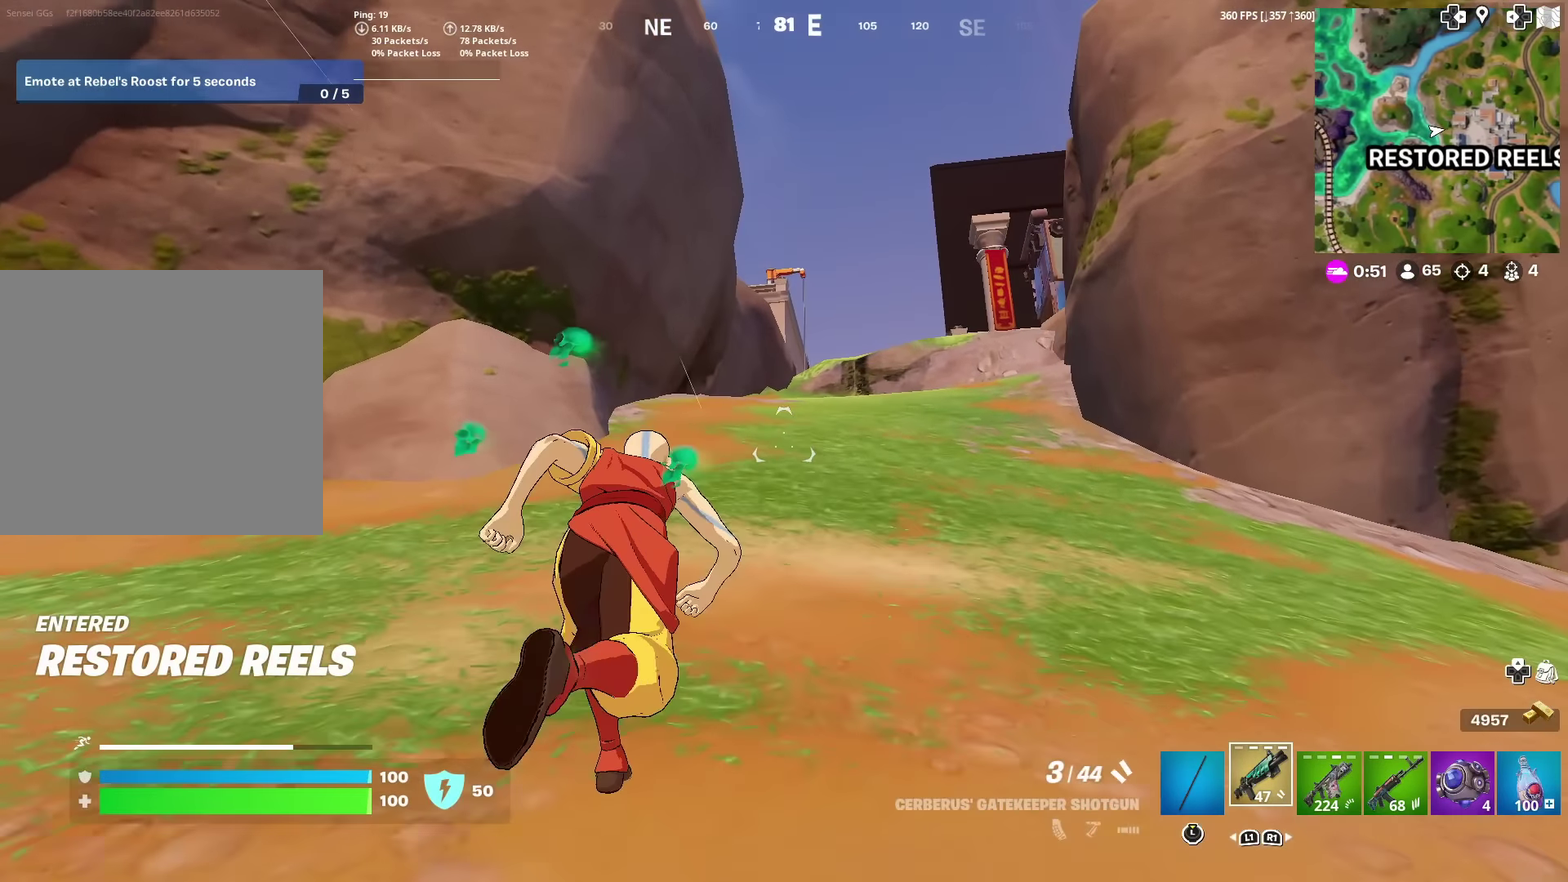
{"dt_ms": 284, "buttons": [], "left_stick": "up", "right_stick": "center", "events": []}
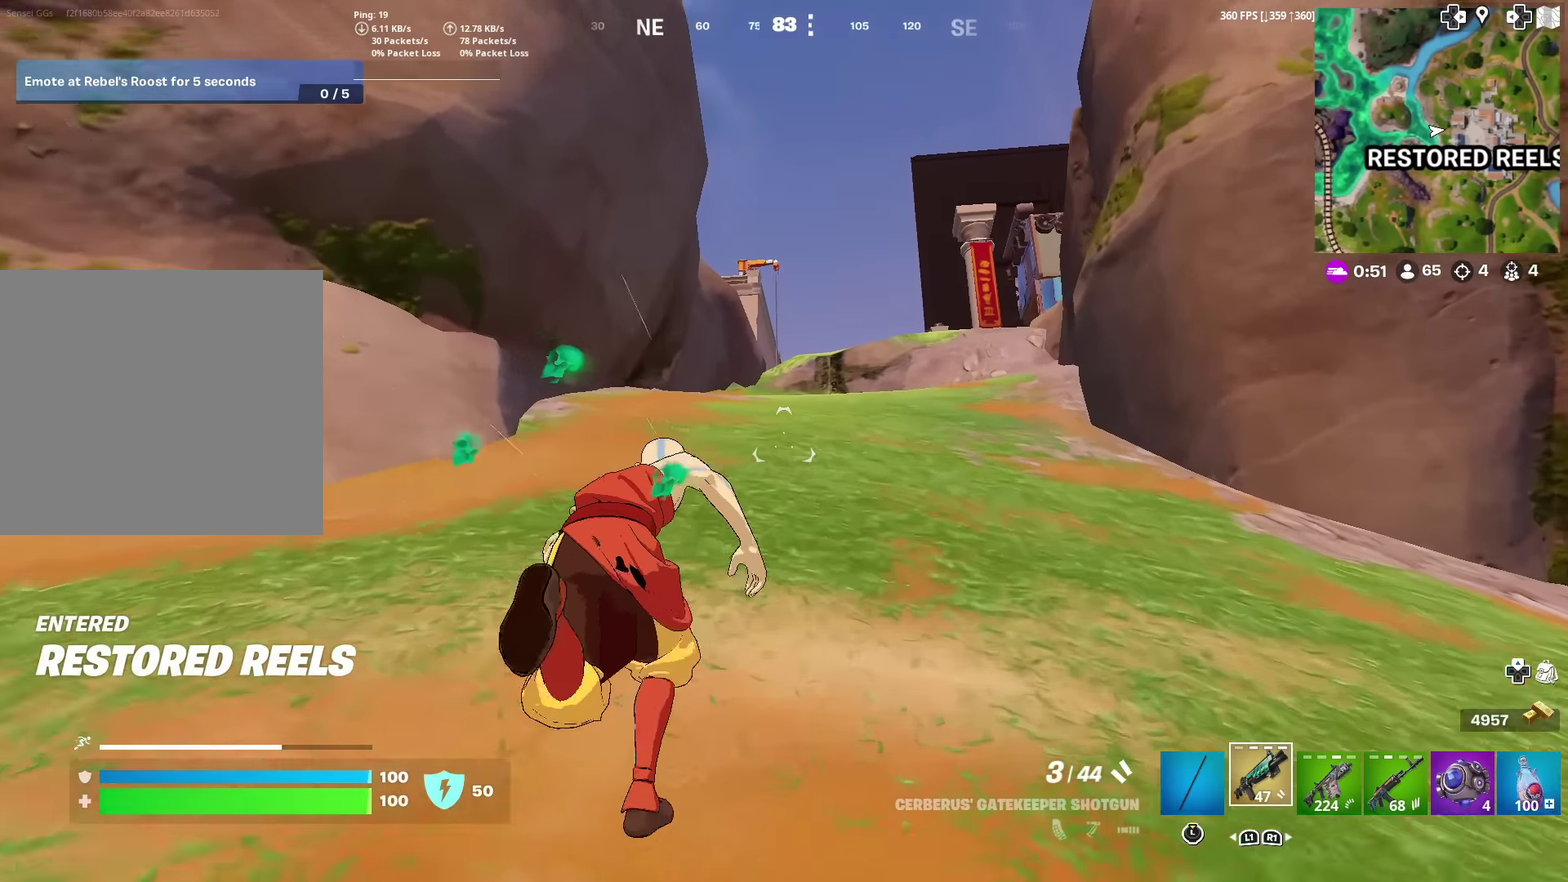
{"dt_ms": 600, "buttons": [], "left_stick": "up", "right_stick": "center", "events": []}
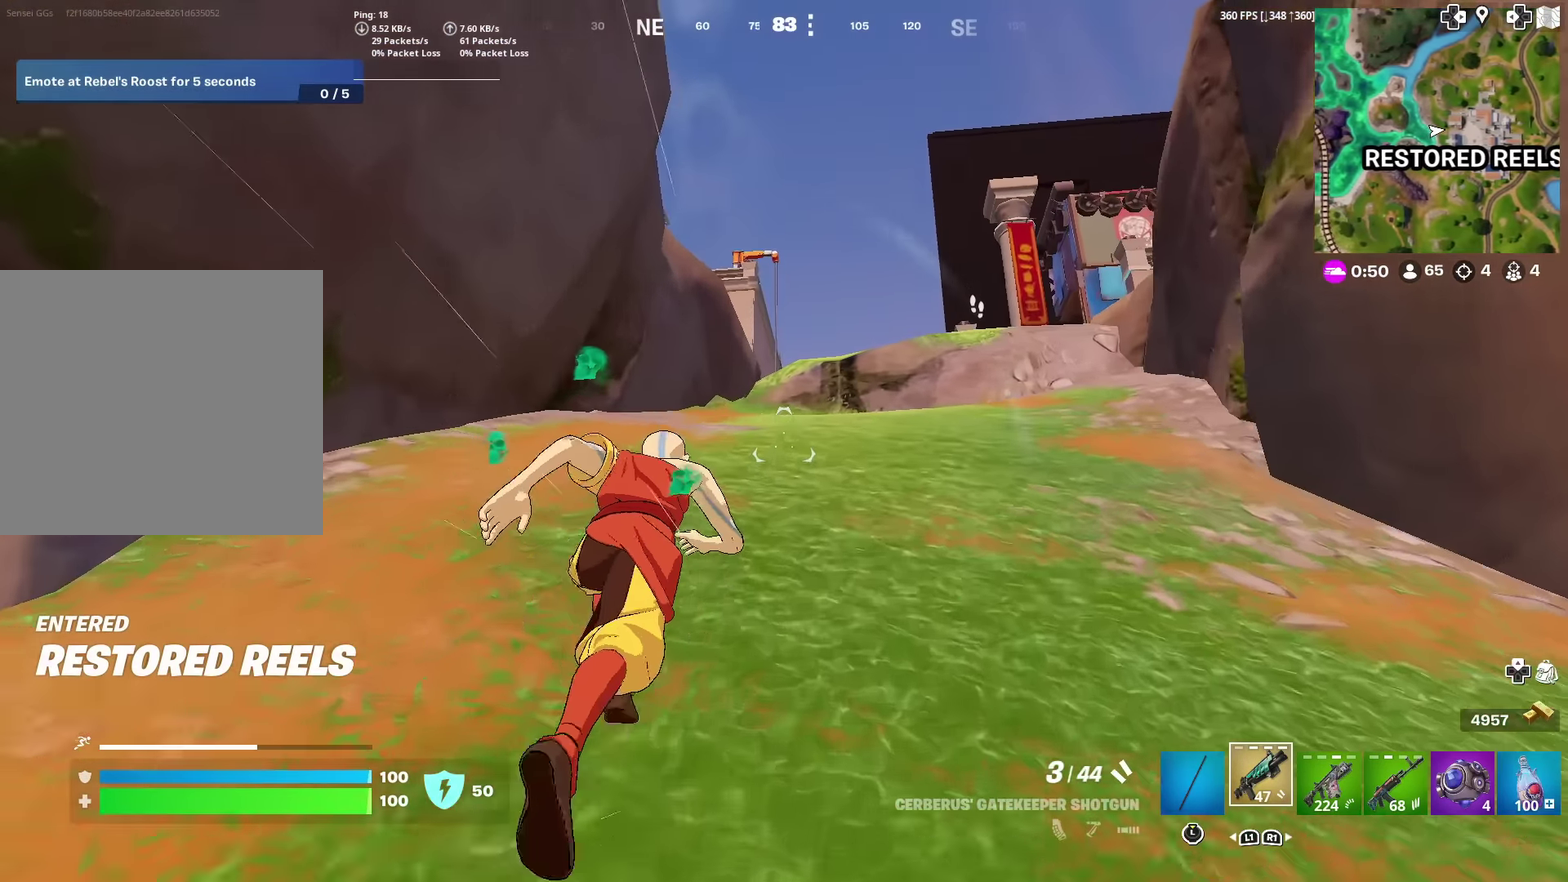
{"dt_ms": 401, "buttons": [], "left_stick": "up-left", "right_stick": "up-right"}
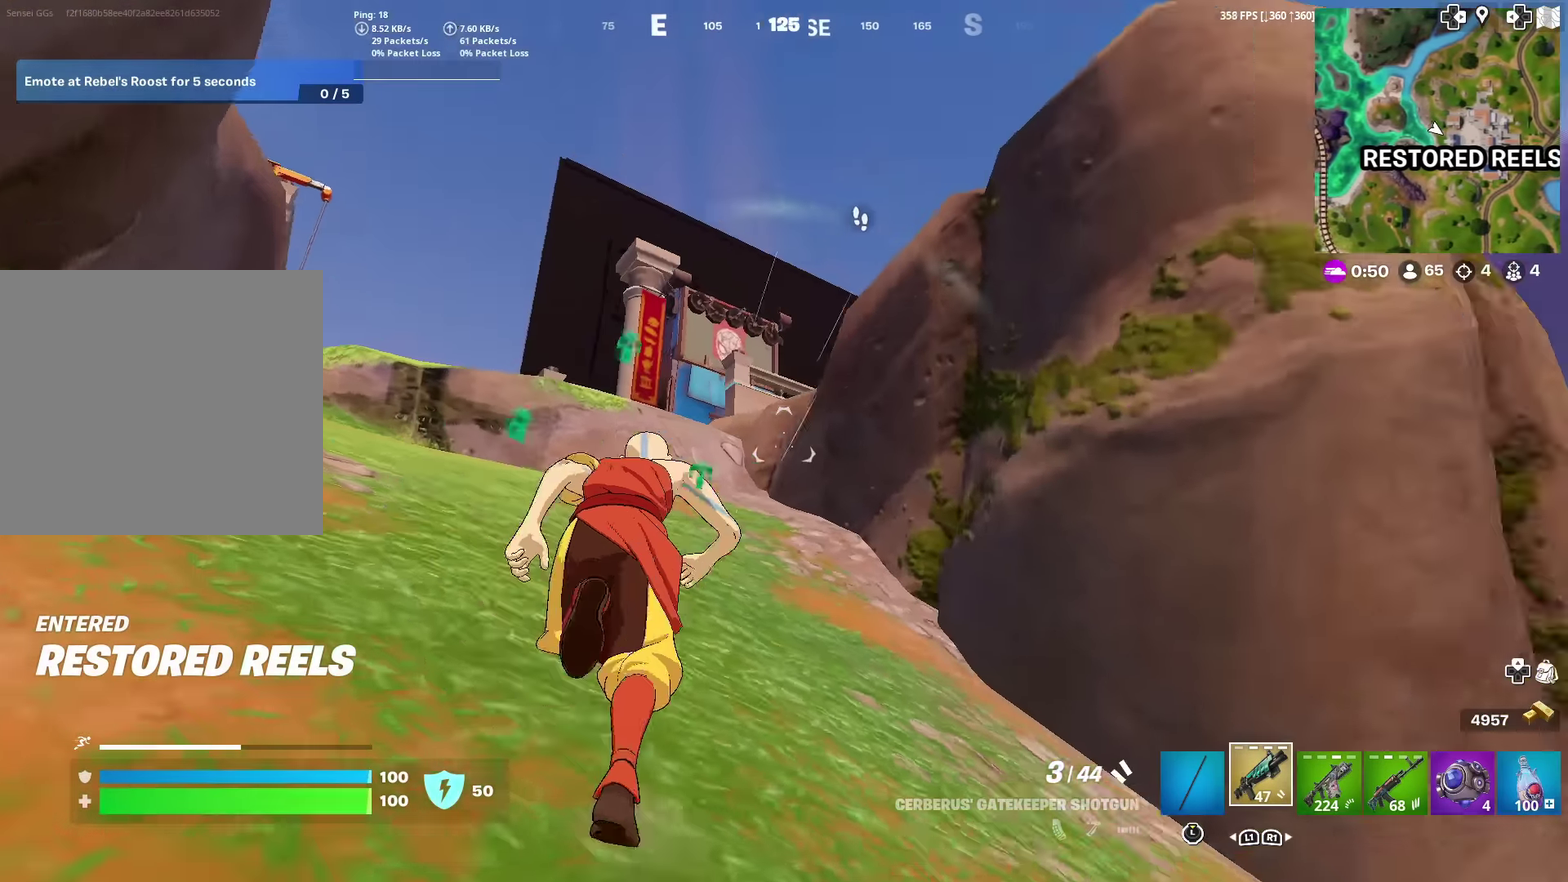
{"dt_ms": 500, "buttons": [], "left_stick": "up-left", "right_stick": "center"}
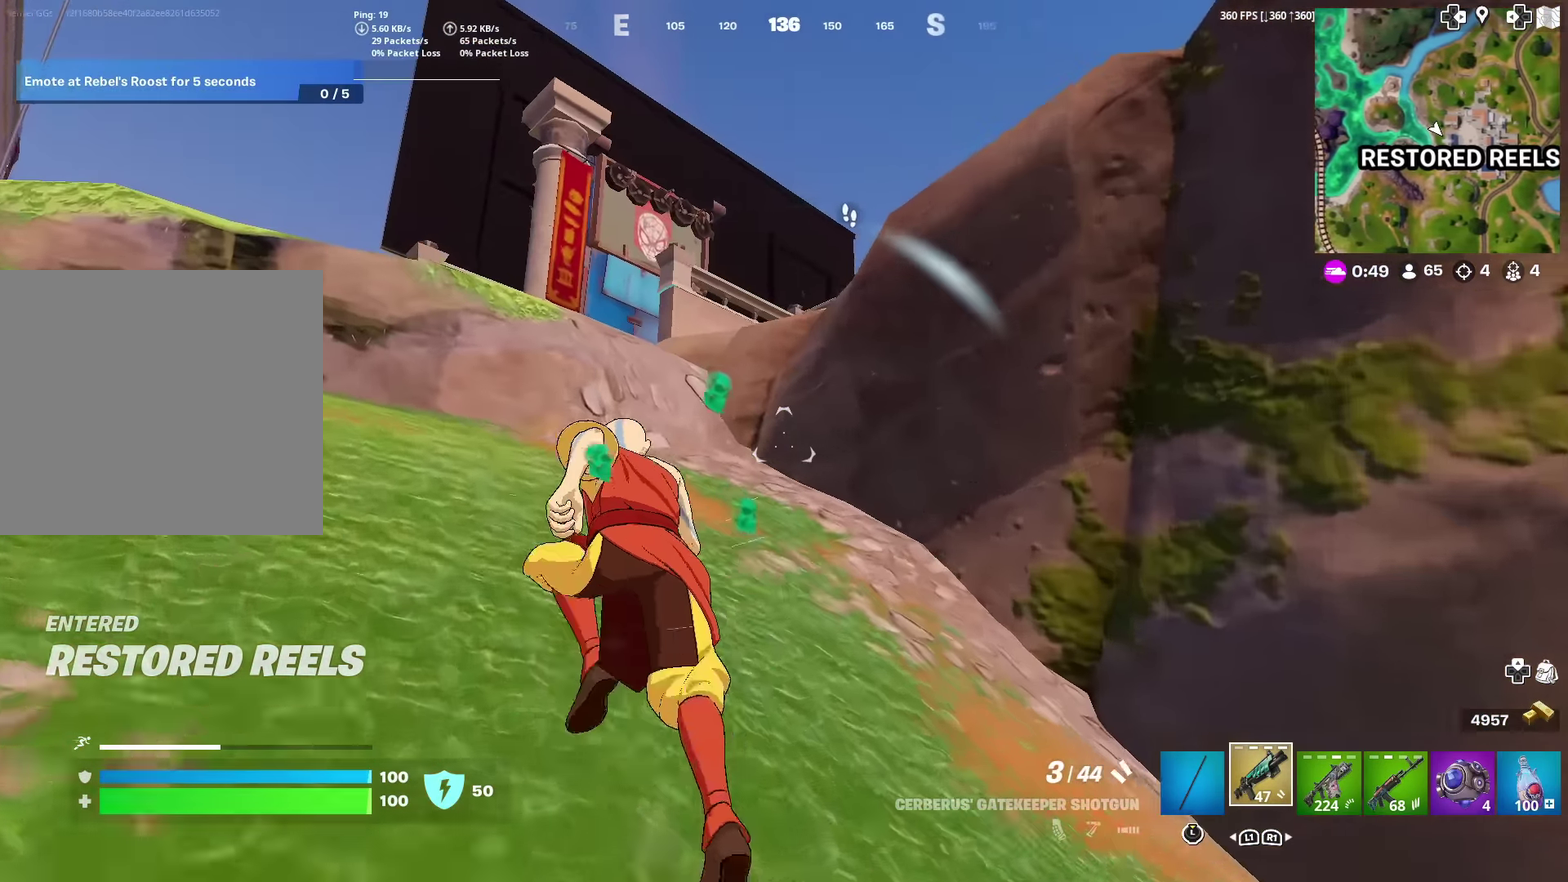
{"dt_ms": 501, "buttons": [], "left_stick": "up-left", "right_stick": "center", "events": []}
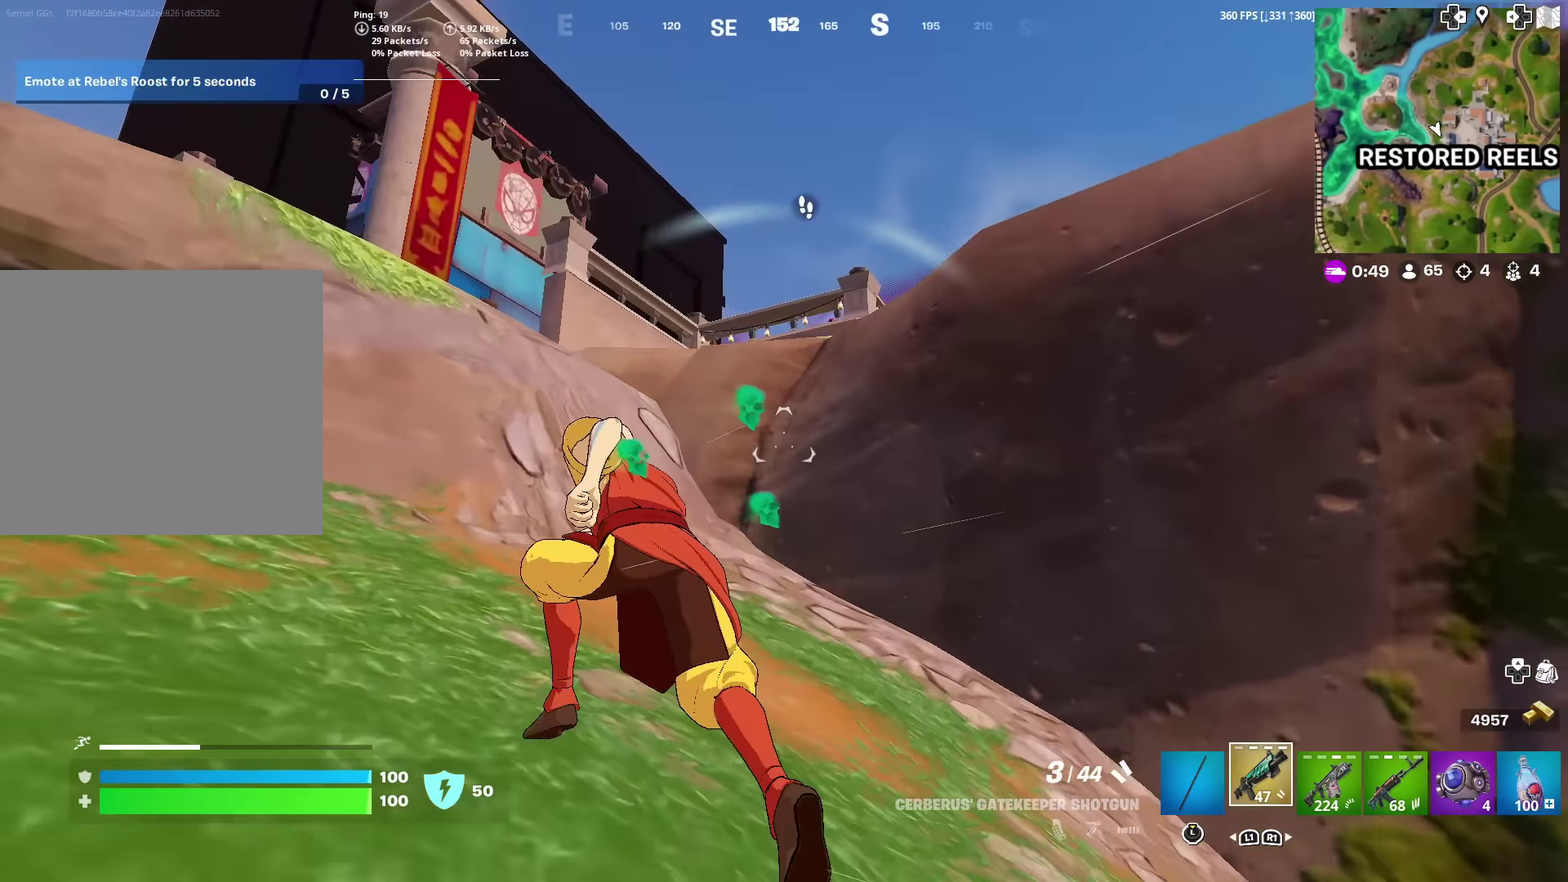
{"dt_ms": 600, "buttons": [], "left_stick": "up", "right_stick": "center", "events": [[283, "left_stick", "up"], [417, "right_stick", "up-right"], [450, "CROSS", "down"], [550, "CROSS", "up"], [550, "right_stick", "center"]]}
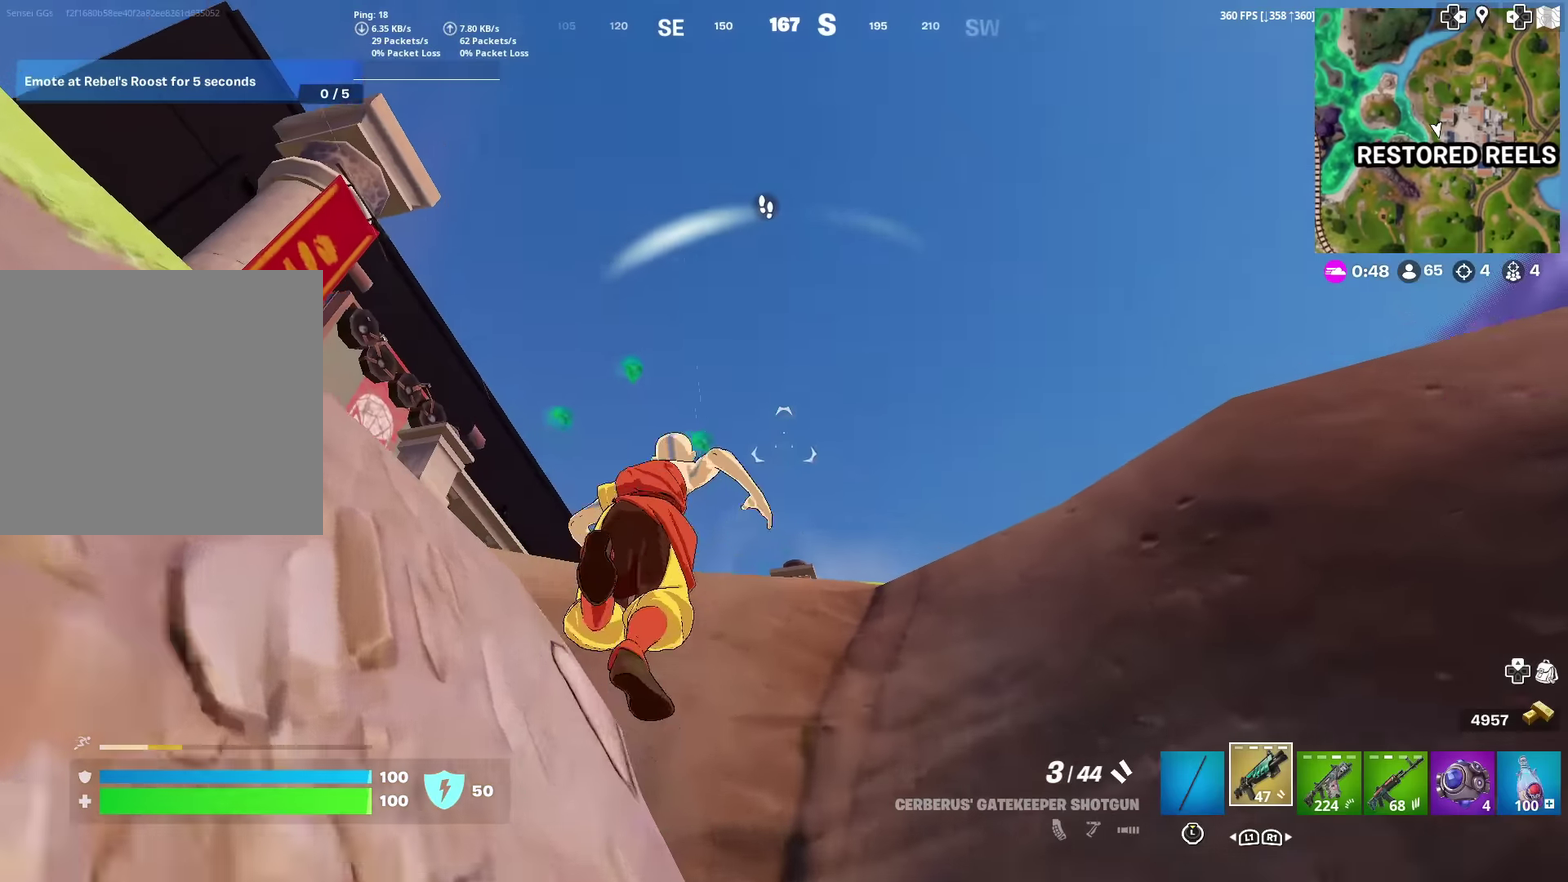
{"dt_ms": 401, "buttons": [], "left_stick": "right", "right_stick": "center", "events": [[67, "CROSS", "down"], [134, "right_stick", "down"], [234, "CROSS", "up"], [334, "left_stick", "up-right"], [384, "left_stick", "right"], [384, "right_stick", "center"]]}